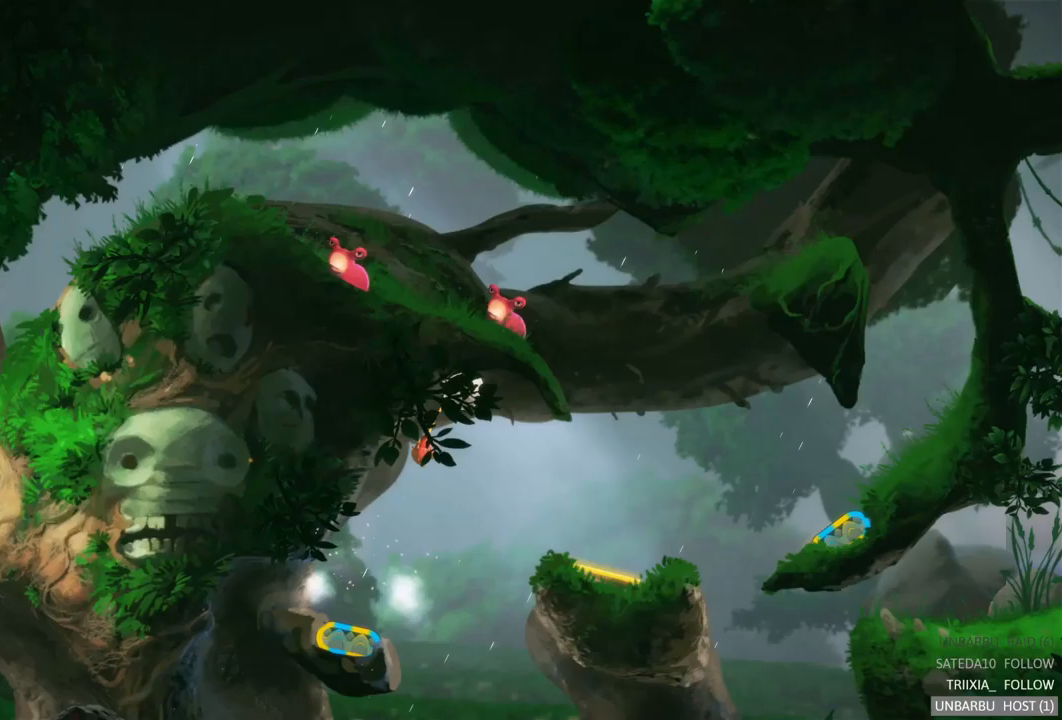
Gameplay with a controller (Xbox layout); each line is a JSON object with the inputs held at the frame after it. "events" lists button and stick changes between this image and that frame as [ms after this image, input, new state], when the widget could be followed in between. Not read: L3 R3.
{"buttons": ["R2"], "left_stick": "center", "right_stick": "center", "events": [[33, "L2", "up"], [450, "R2", "down"]]}
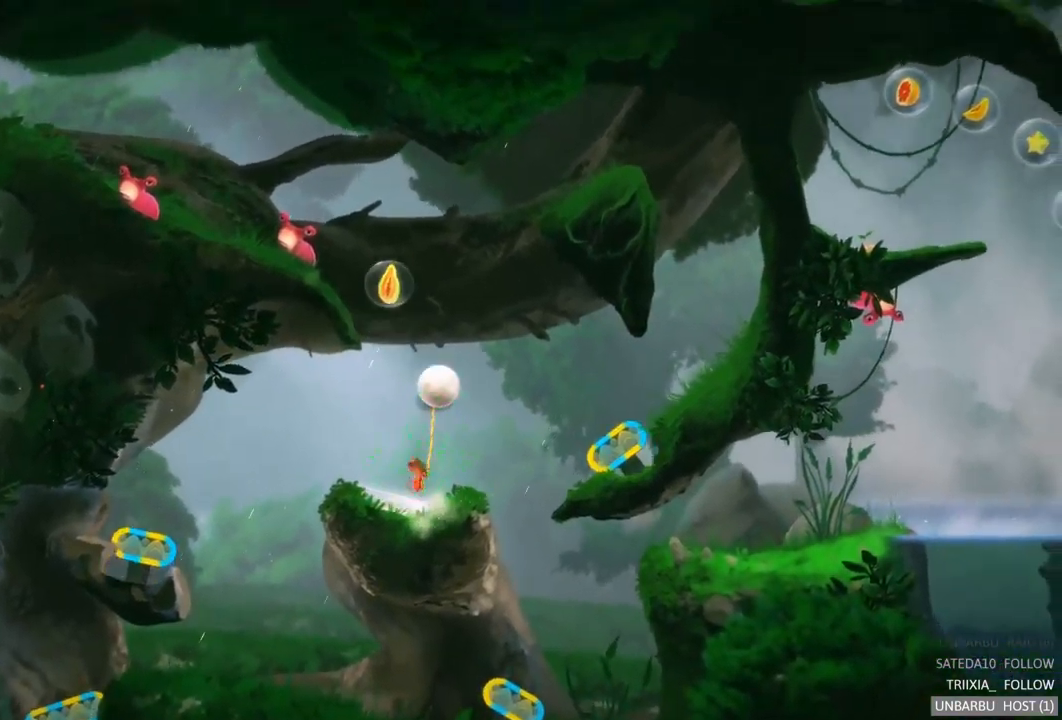
{"buttons": [], "left_stick": "center", "right_stick": "center", "events": [[217, "R2", "up"]]}
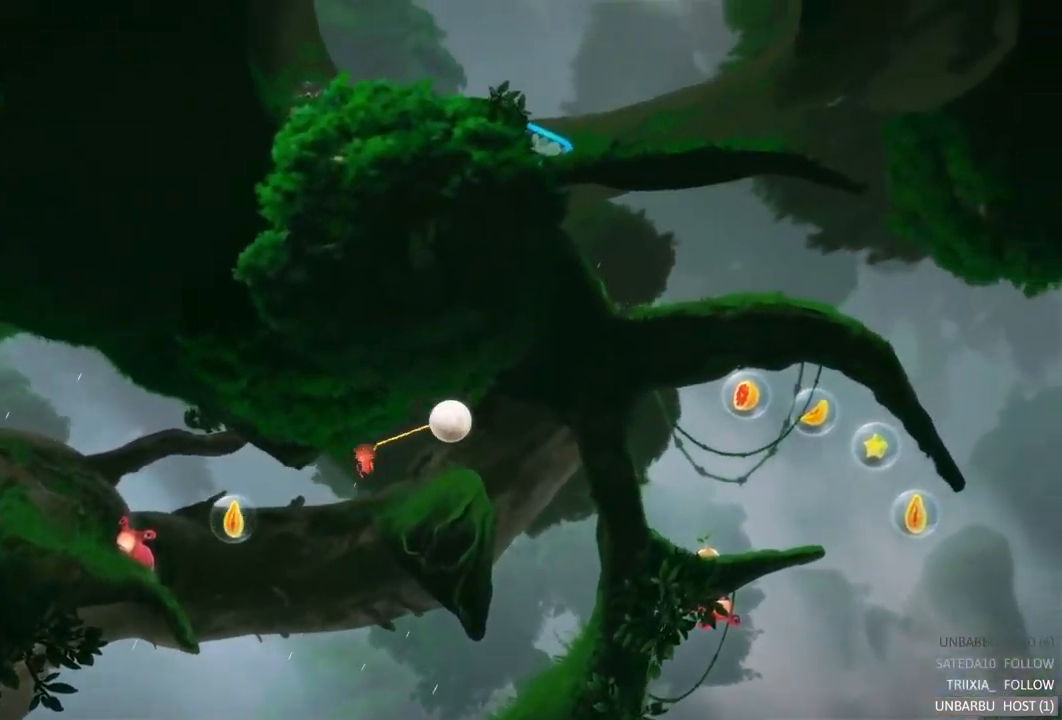
{"buttons": [], "left_stick": "center", "right_stick": "center", "events": []}
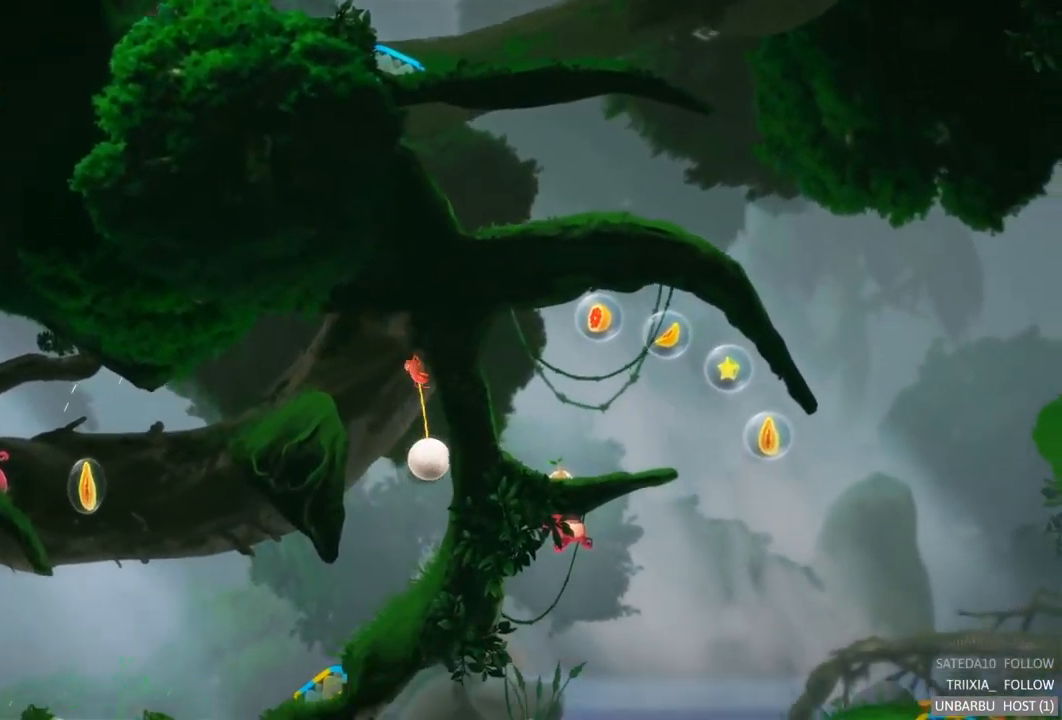
{"buttons": [], "left_stick": "center", "right_stick": "center", "events": []}
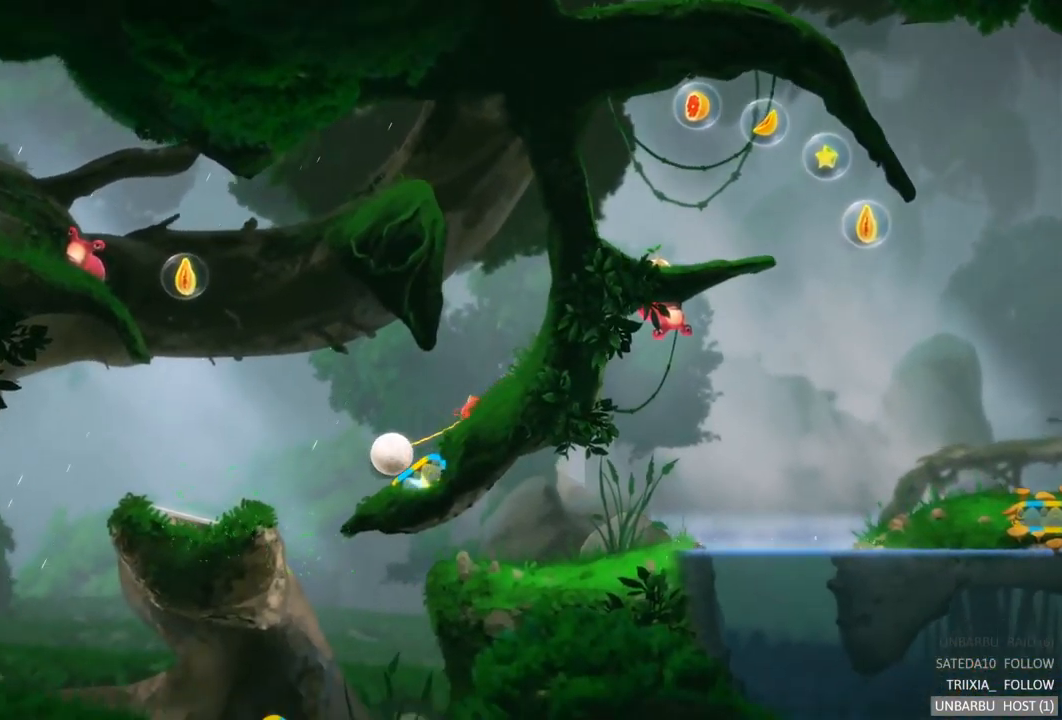
{"buttons": [], "left_stick": "center", "right_stick": "center", "events": [[50, "R2", "down"], [283, "R2", "up"]]}
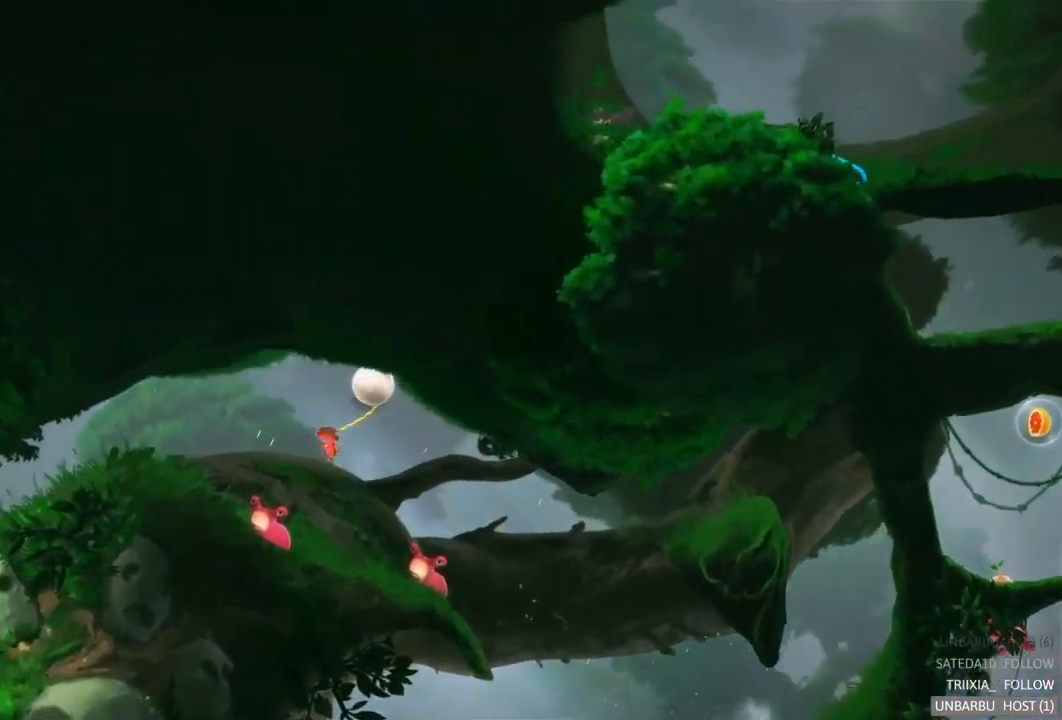
{"buttons": [], "left_stick": "center", "right_stick": "center", "events": []}
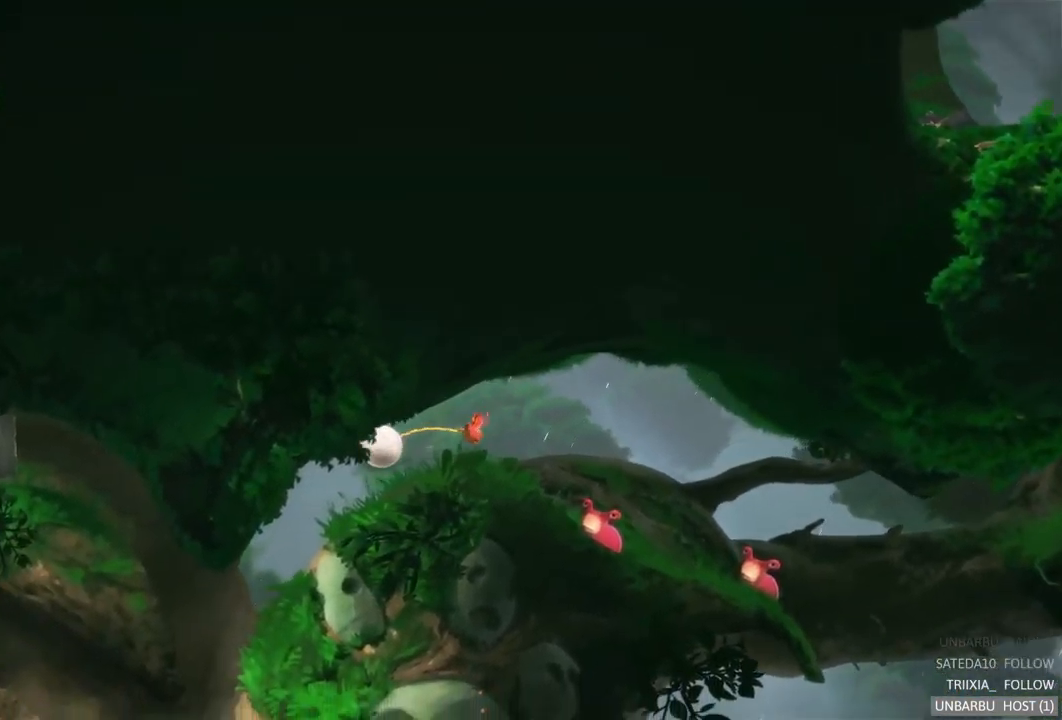
{"buttons": [], "left_stick": "center", "right_stick": "center", "events": []}
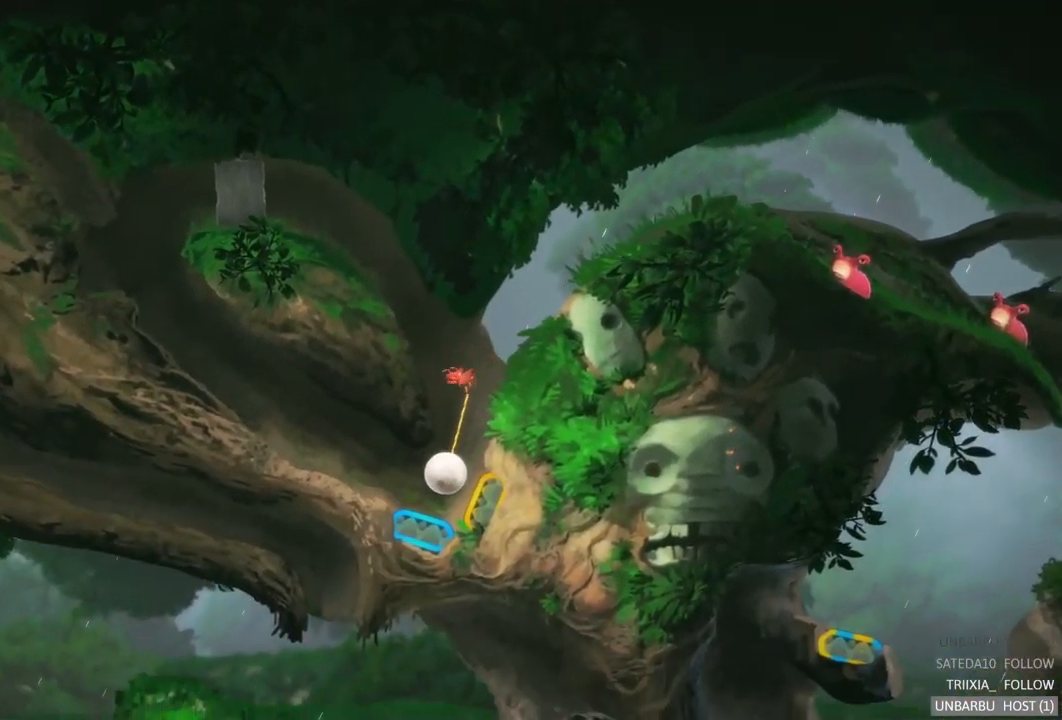
{"buttons": ["R2"], "left_stick": "center", "right_stick": "center", "events": [[333, "R2", "down"]]}
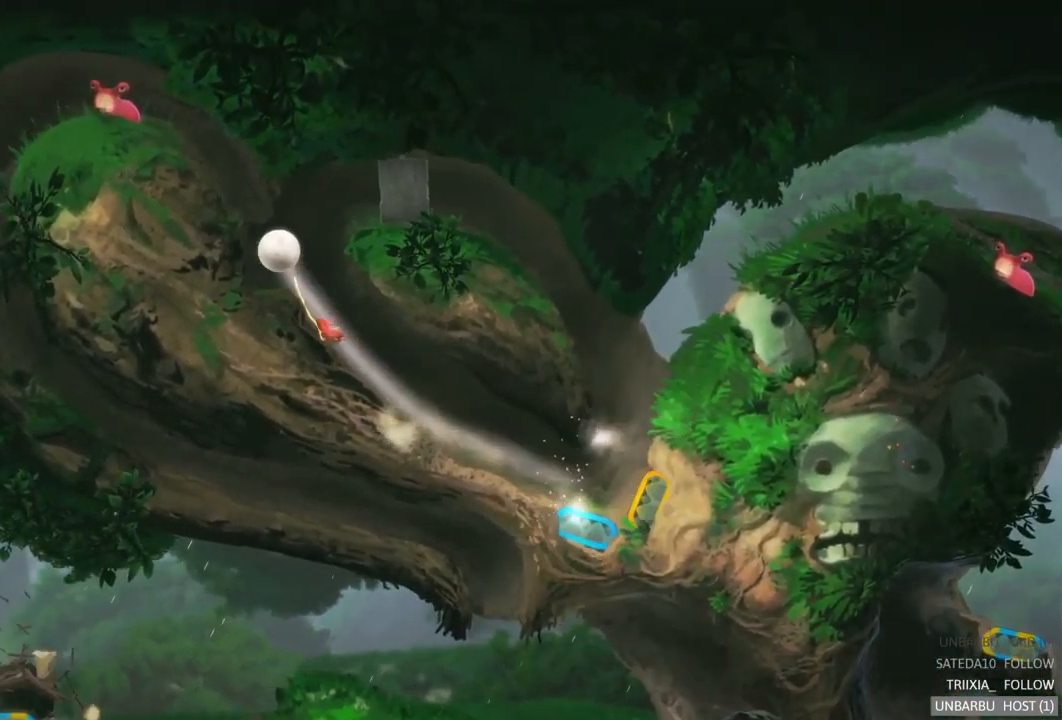
{"buttons": [], "left_stick": "center", "right_stick": "center", "events": [[83, "R2", "up"]]}
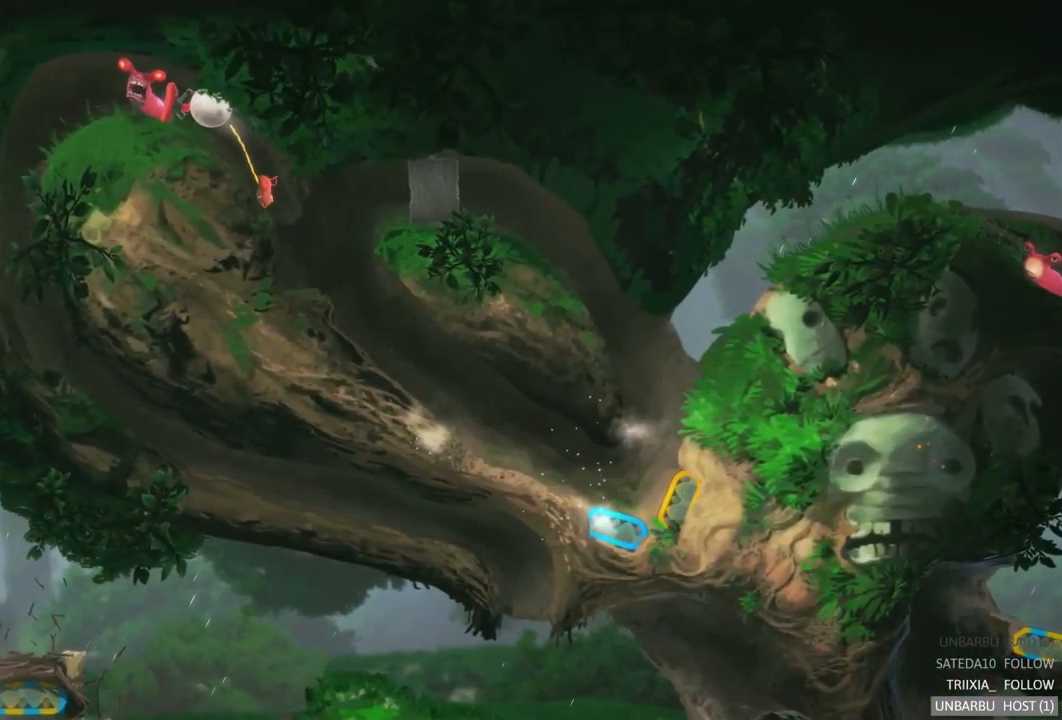
{"buttons": ["R2"], "left_stick": "center", "right_stick": "center", "events": [[217, "R2", "down"], [250, "L2", "down"], [467, "L2", "up"]]}
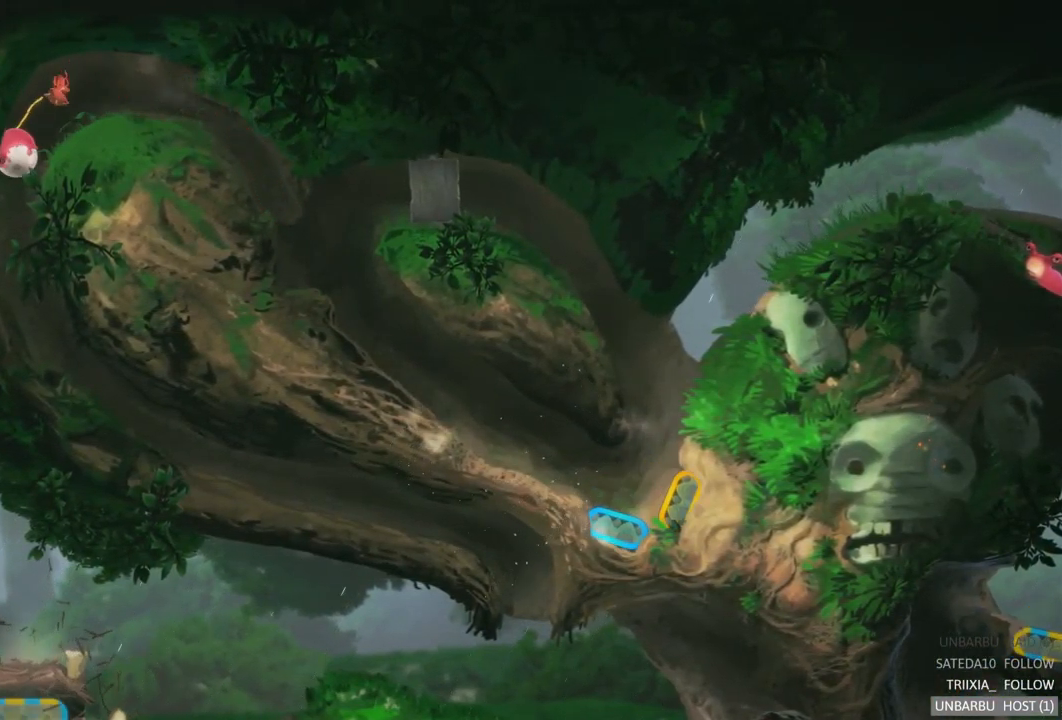
{"buttons": [], "left_stick": "center", "right_stick": "center", "events": [[416, "R2", "up"]]}
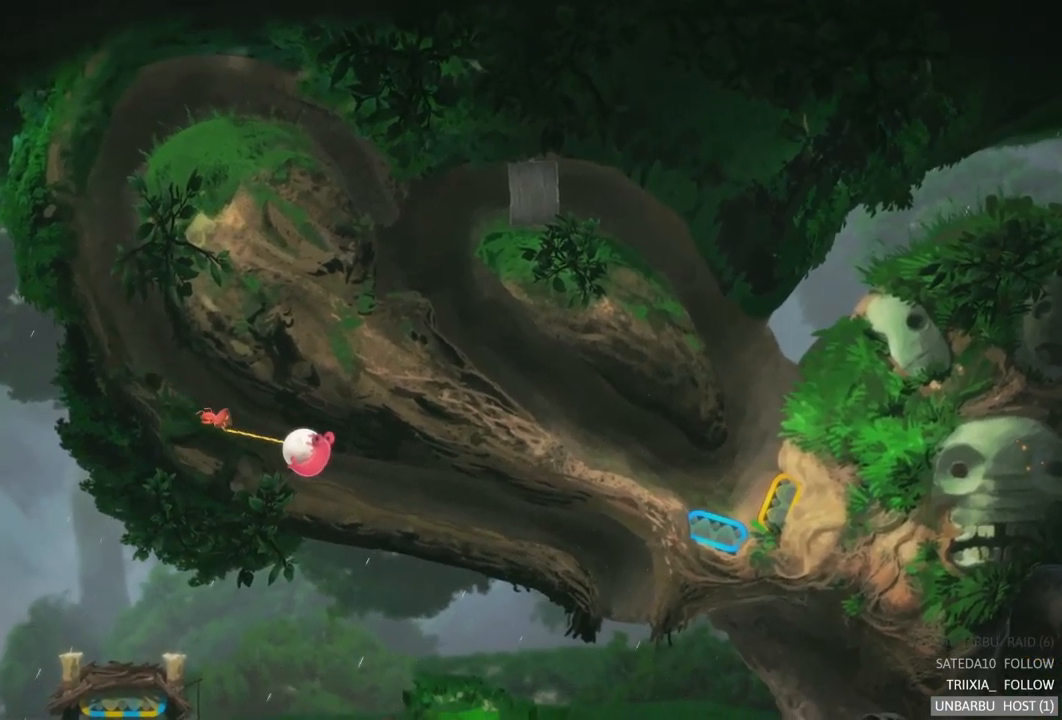
{"buttons": [], "left_stick": "center", "right_stick": "center", "events": []}
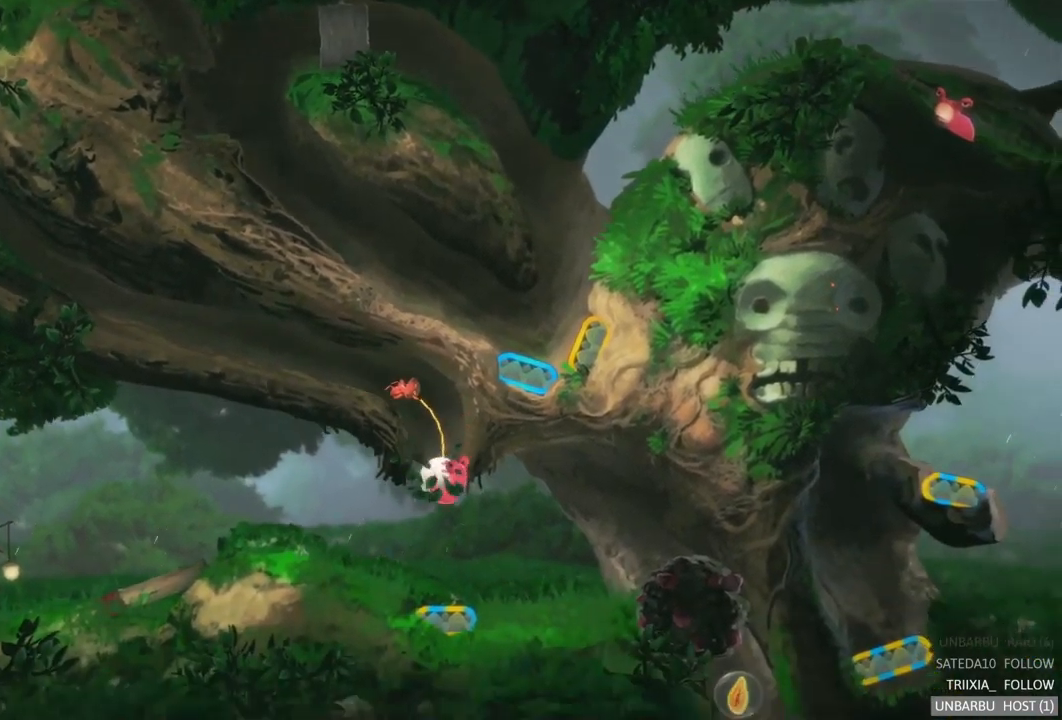
{"buttons": [], "left_stick": "center", "right_stick": "center", "events": []}
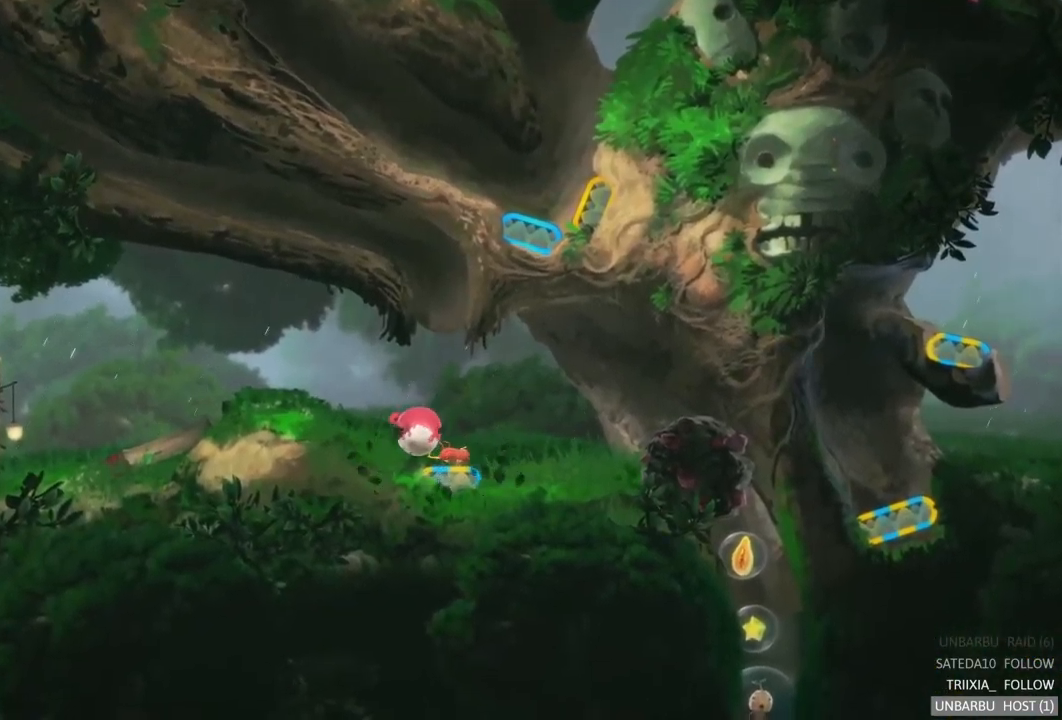
{"buttons": [], "left_stick": "right", "right_stick": "center", "events": [[250, "left_stick", "right"]]}
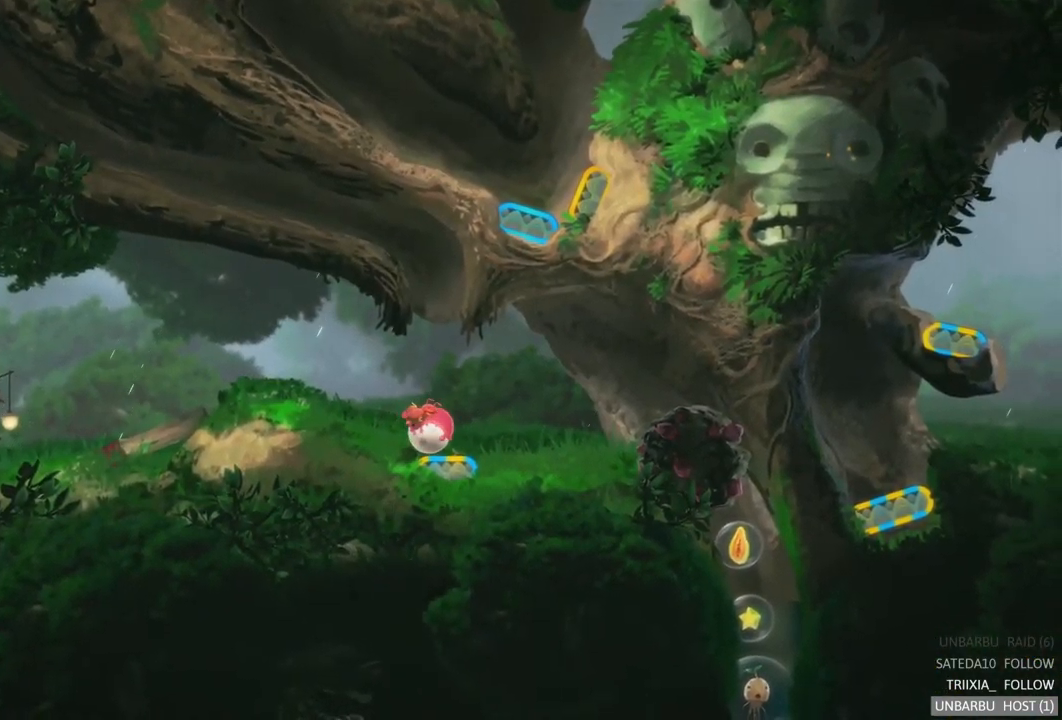
{"buttons": [], "left_stick": "right", "right_stick": "center", "events": []}
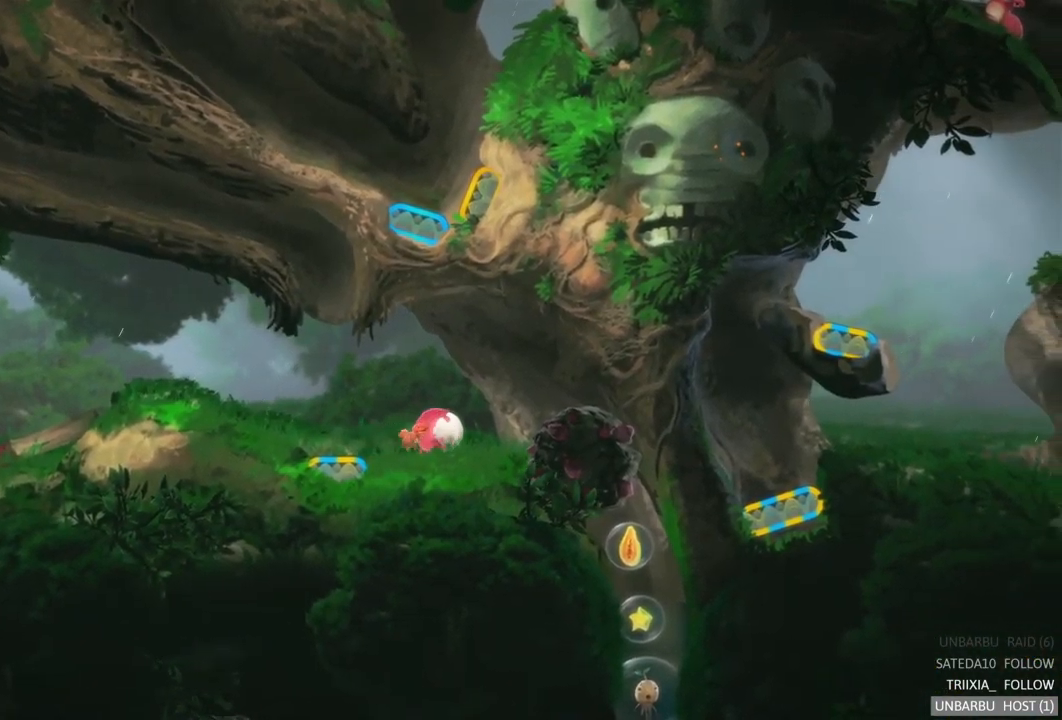
{"buttons": [], "left_stick": "right", "right_stick": "center", "events": []}
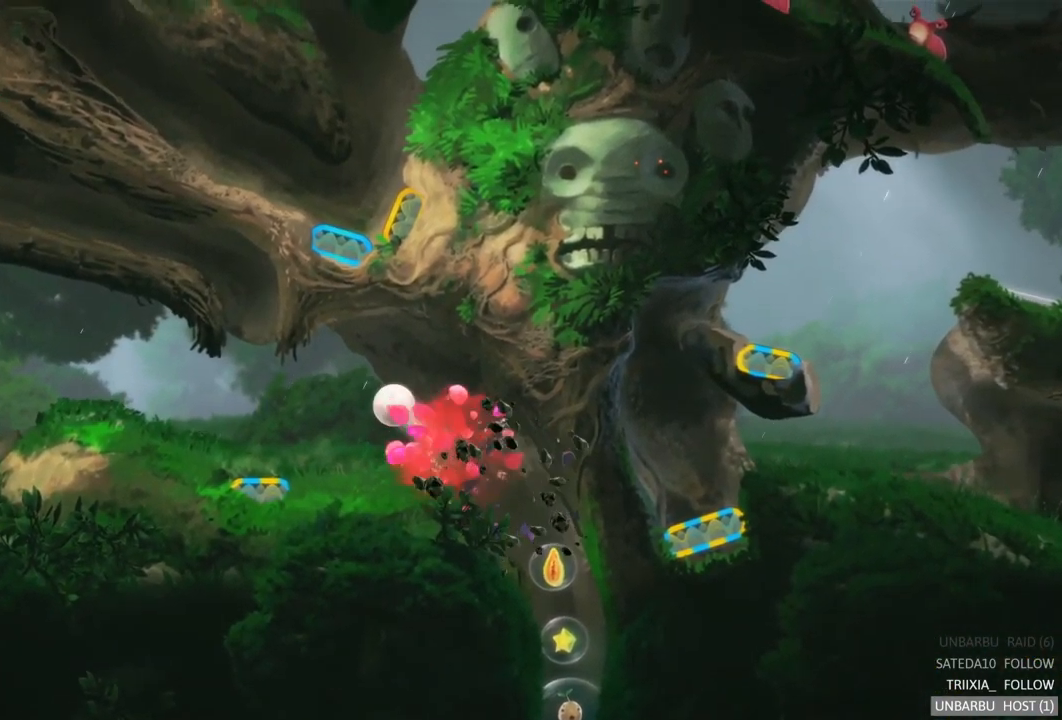
{"buttons": [], "left_stick": "right", "right_stick": "center", "events": []}
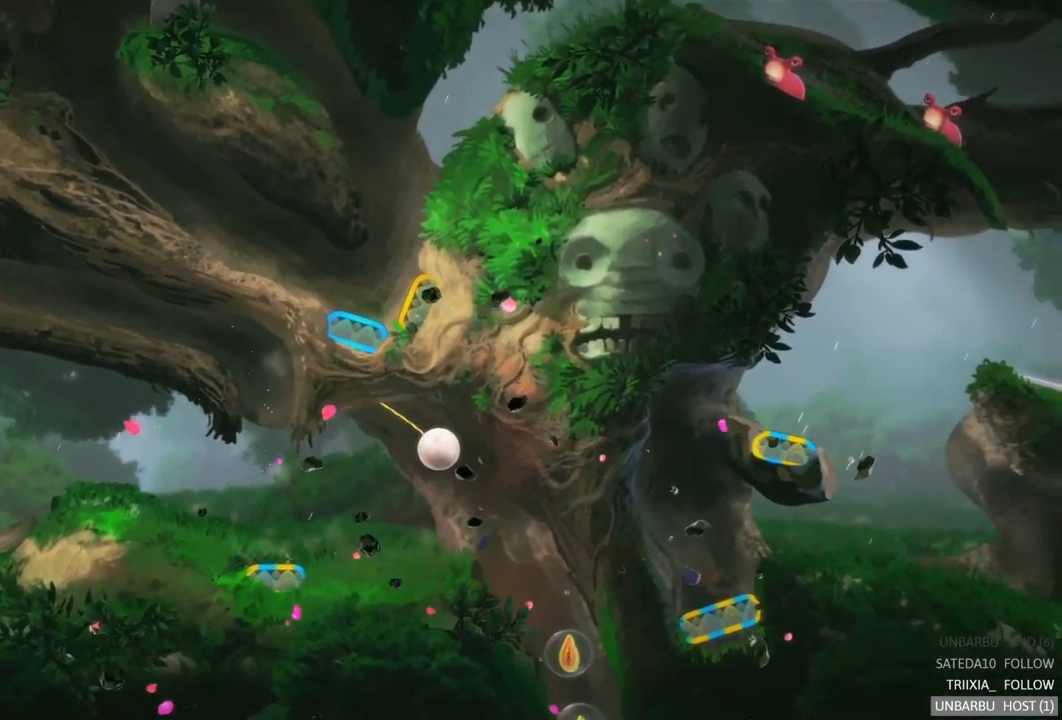
{"buttons": [], "left_stick": "center", "right_stick": "center", "events": [[450, "left_stick", "center"]]}
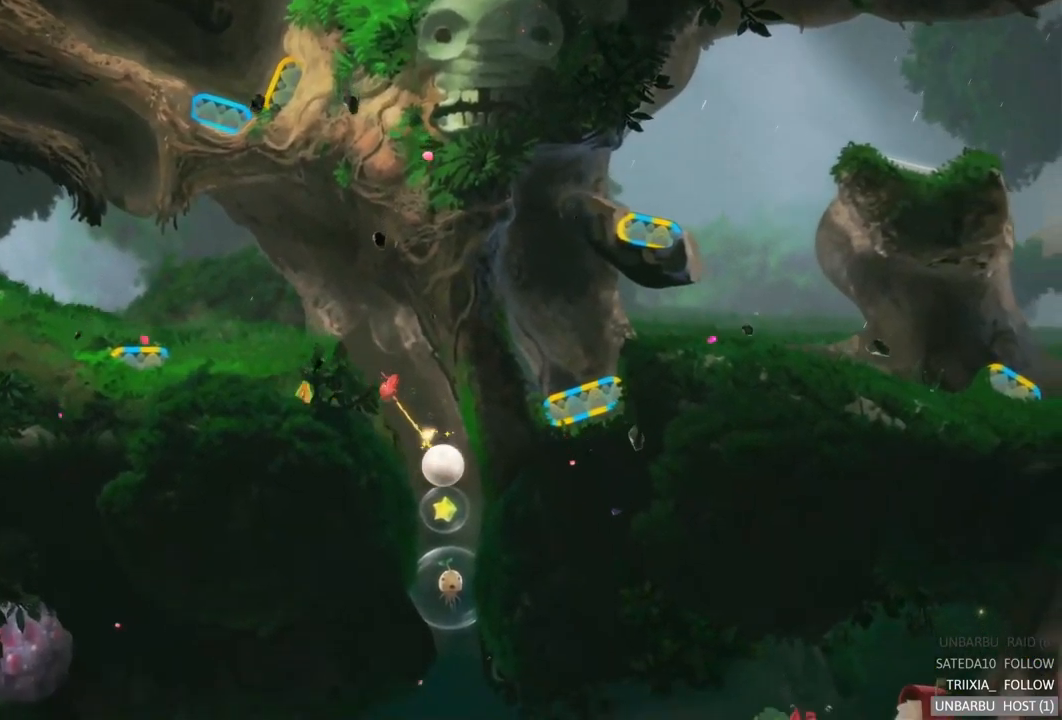
{"buttons": [], "left_stick": "center", "right_stick": "center", "events": []}
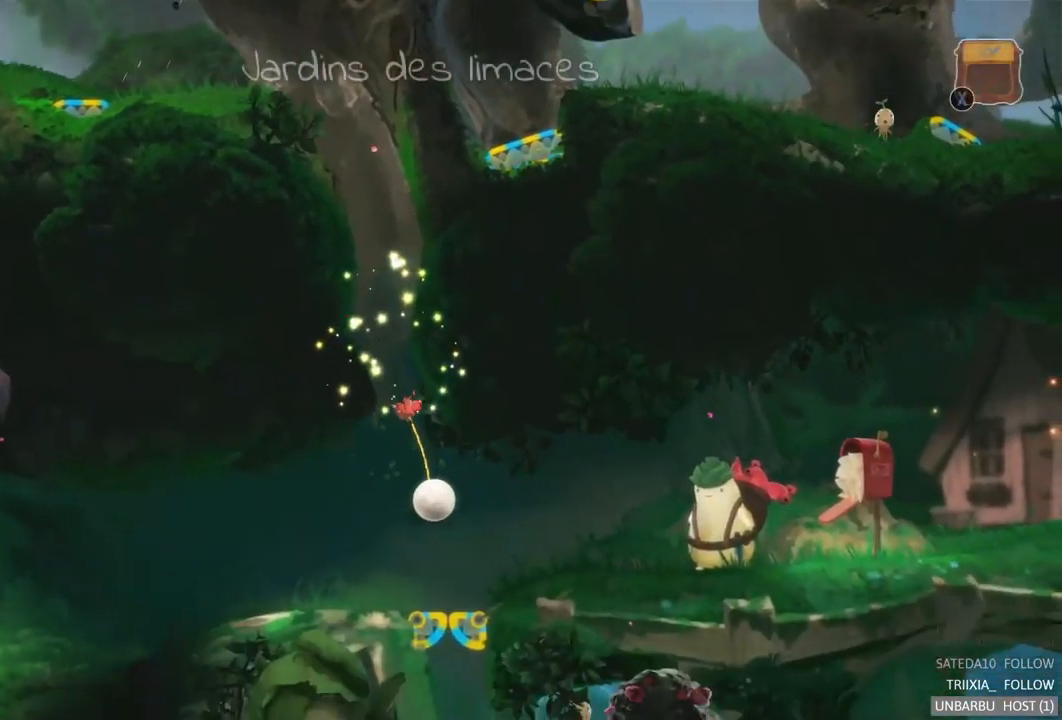
{"buttons": [], "left_stick": "center", "right_stick": "center", "events": []}
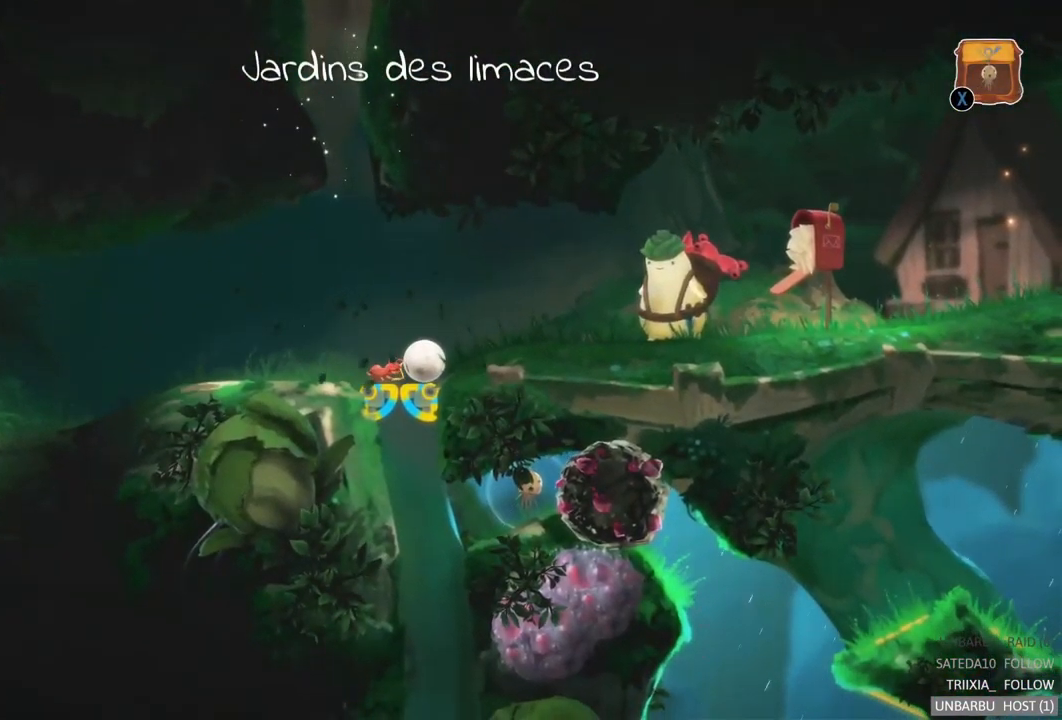
{"buttons": [], "left_stick": "right", "right_stick": "center", "events": [[83, "left_stick", "right"]]}
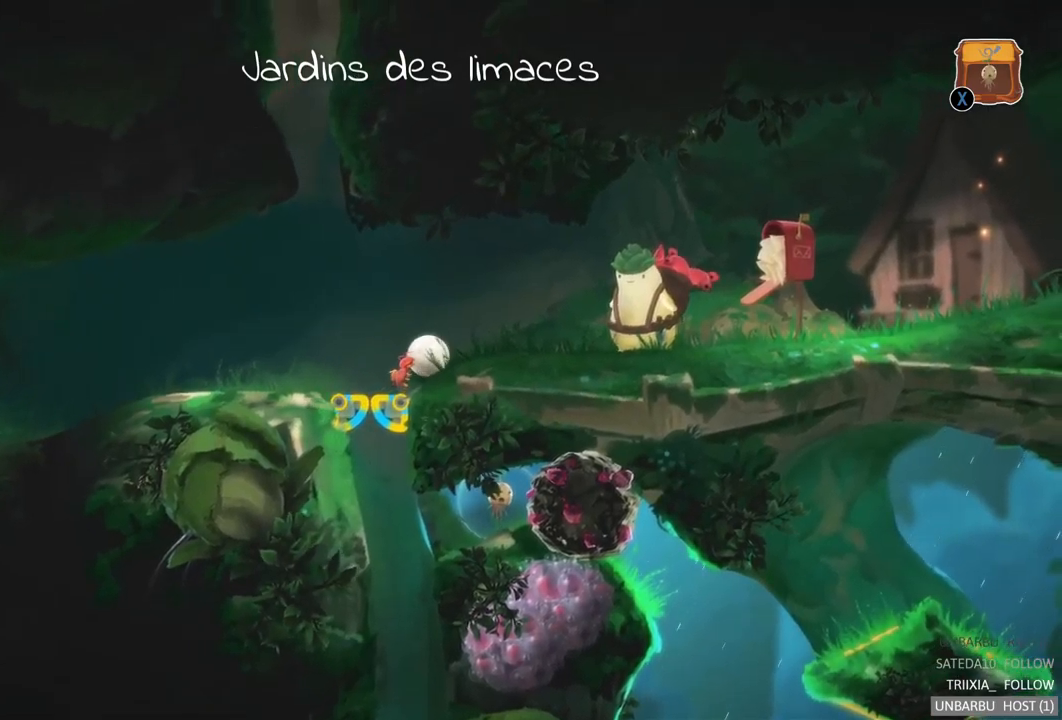
{"buttons": [], "left_stick": "right", "right_stick": "center", "events": []}
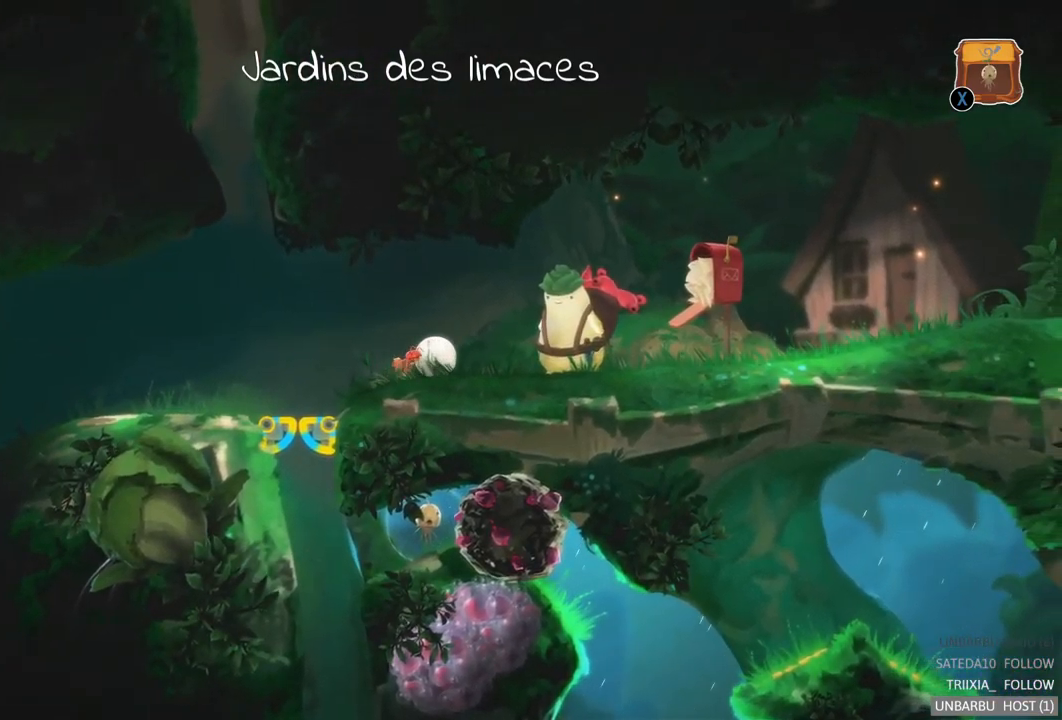
{"buttons": ["A"], "left_stick": "center", "right_stick": "center", "events": [[134, "left_stick", "center"], [384, "A", "down"]]}
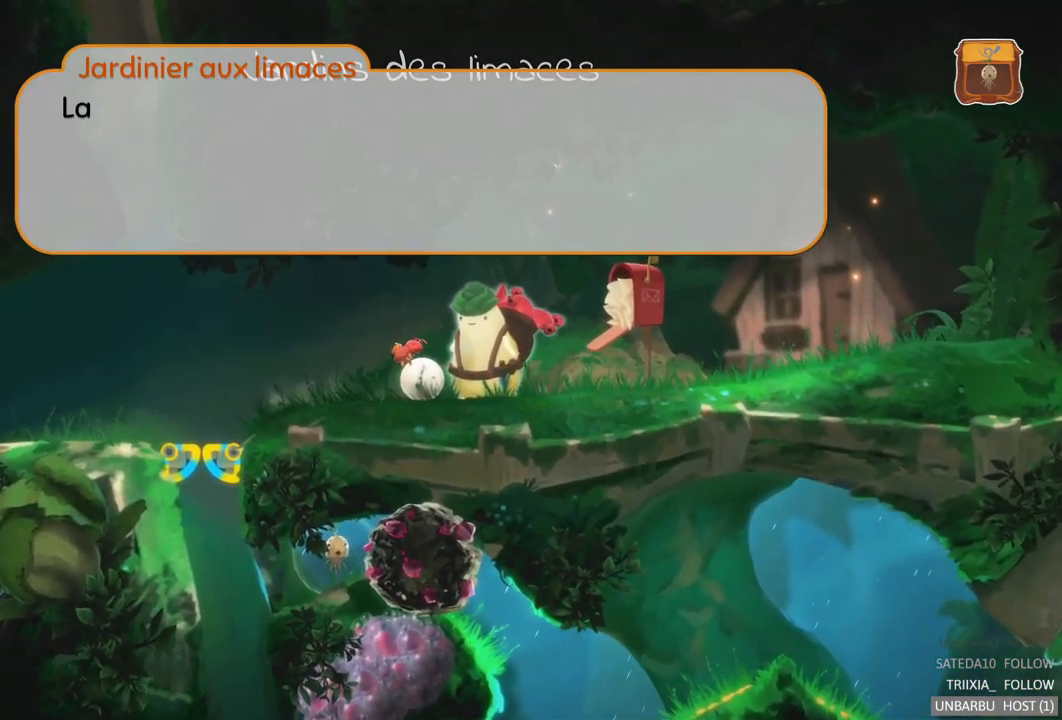
{"buttons": ["A"], "left_stick": "center", "right_stick": "center", "events": [[50, "A", "up"], [384, "A", "down"]]}
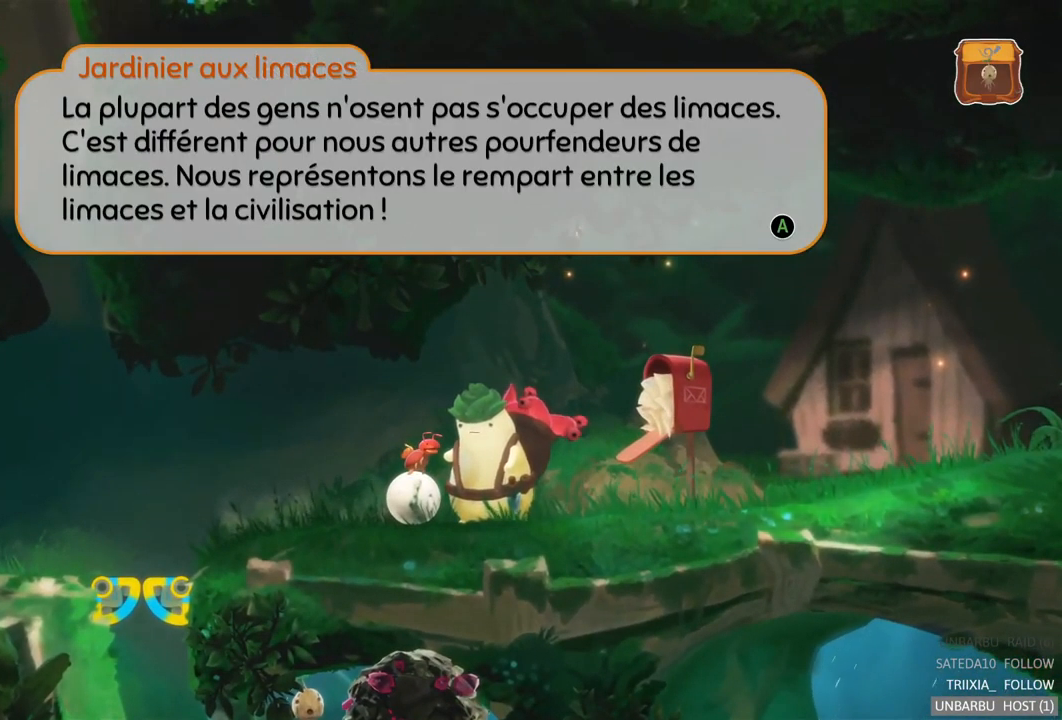
{"buttons": [], "left_stick": "center", "right_stick": "center", "events": [[84, "A", "up"]]}